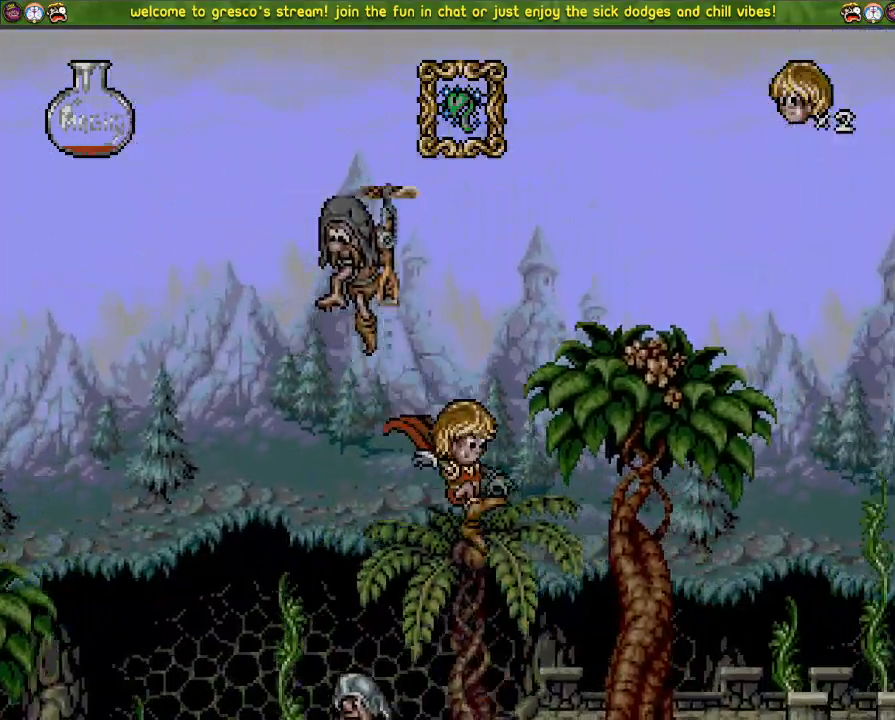
Gameplay with a controller (PlayStation layout); each line is a JSON object with the inputs held at the frame after it. "events" lists button and stick changes between this image and that frame as [ms after this image, input, new state], when the widget could be followed in between.
{"buttons": ["CROSS", "DPAD_DOWN"], "left_stick": "center", "right_stick": "center", "events": [[434, "CROSS", "down"]]}
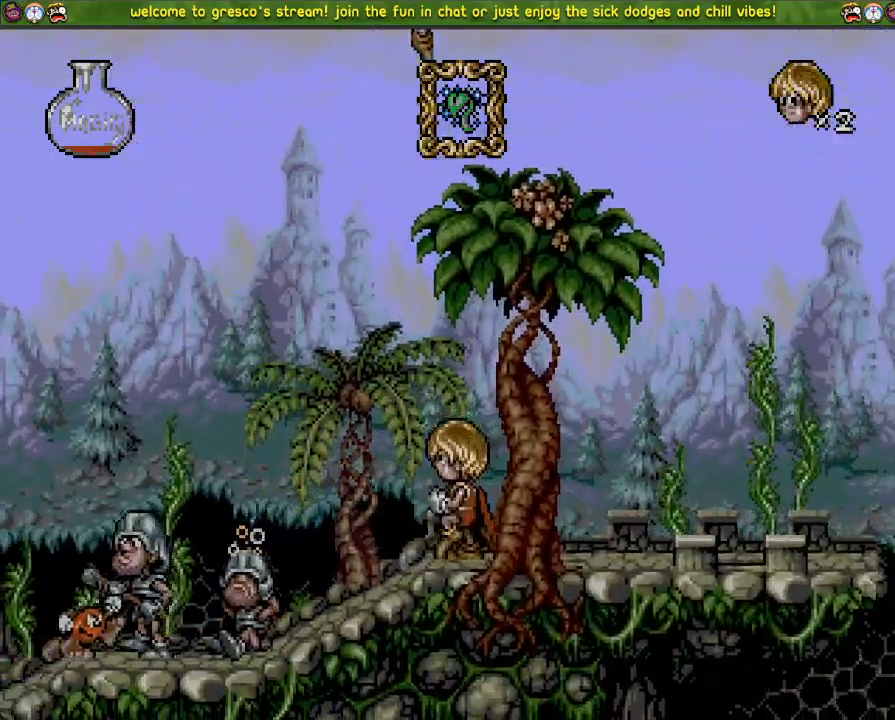
{"buttons": ["CROSS", "DPAD_LEFT"], "left_stick": "center", "right_stick": "center", "events": [[134, "CROSS", "up"], [384, "CROSS", "down"], [434, "DPAD_DOWN", "up"], [434, "DPAD_LEFT", "down"]]}
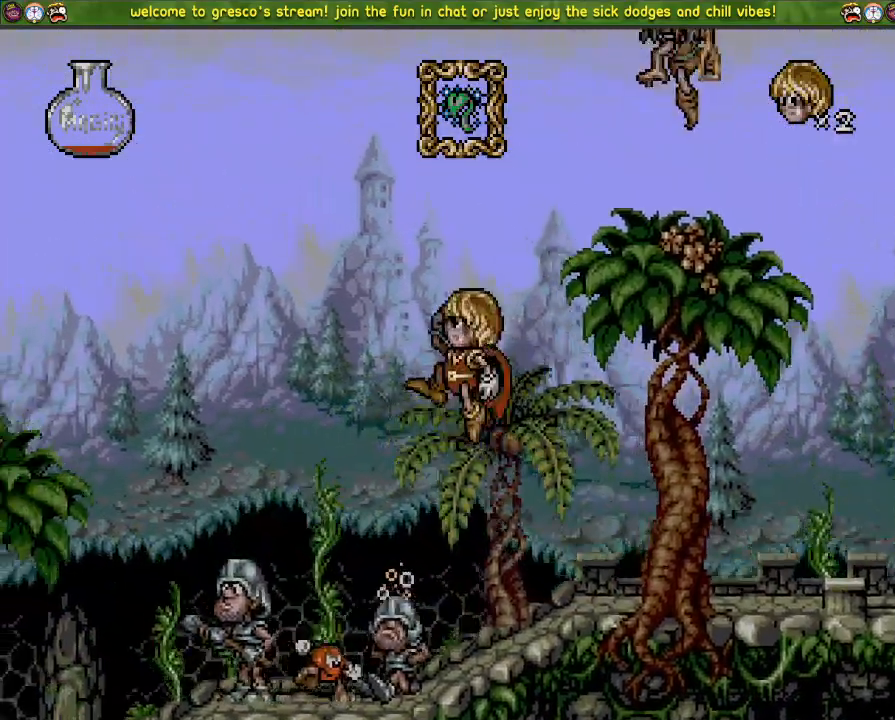
{"buttons": ["CROSS", "DPAD_DOWN"], "left_stick": "center", "right_stick": "center", "events": [[100, "R3", "down"], [117, "DPAD_LEFT", "up"], [150, "DPAD_DOWN", "down"], [150, "R3", "up"]]}
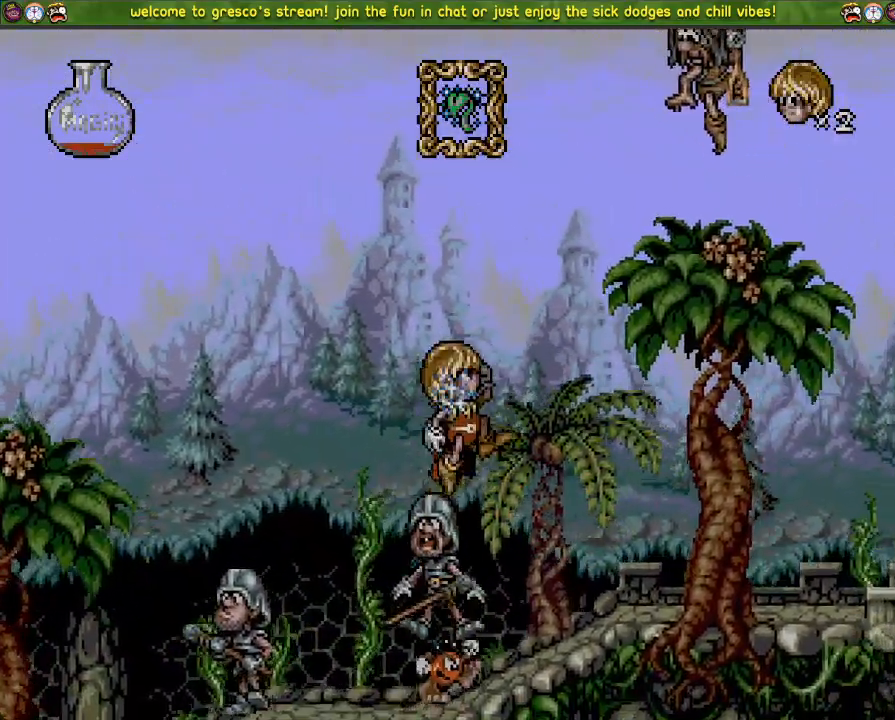
{"buttons": ["DPAD_DOWN"], "left_stick": "center", "right_stick": "center", "events": [[34, "CROSS", "up"], [167, "DPAD_DOWN", "up"], [167, "DPAD_LEFT", "down"], [284, "DPAD_LEFT", "up"], [301, "DPAD_DOWN", "down"]]}
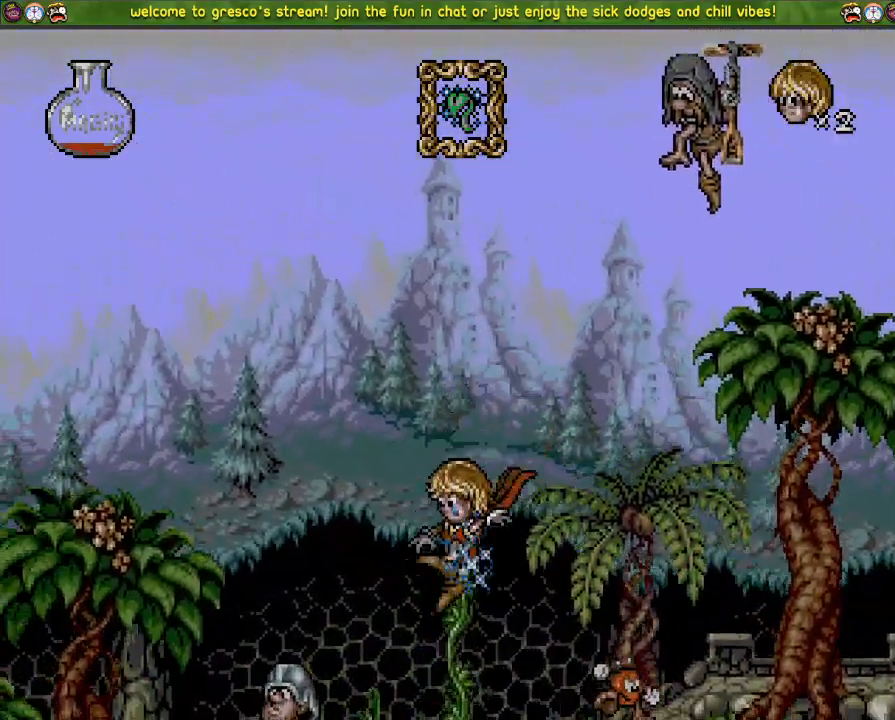
{"buttons": ["DPAD_DOWN"], "left_stick": "center", "right_stick": "center", "events": [[133, "CROSS", "down"], [383, "CROSS", "up"]]}
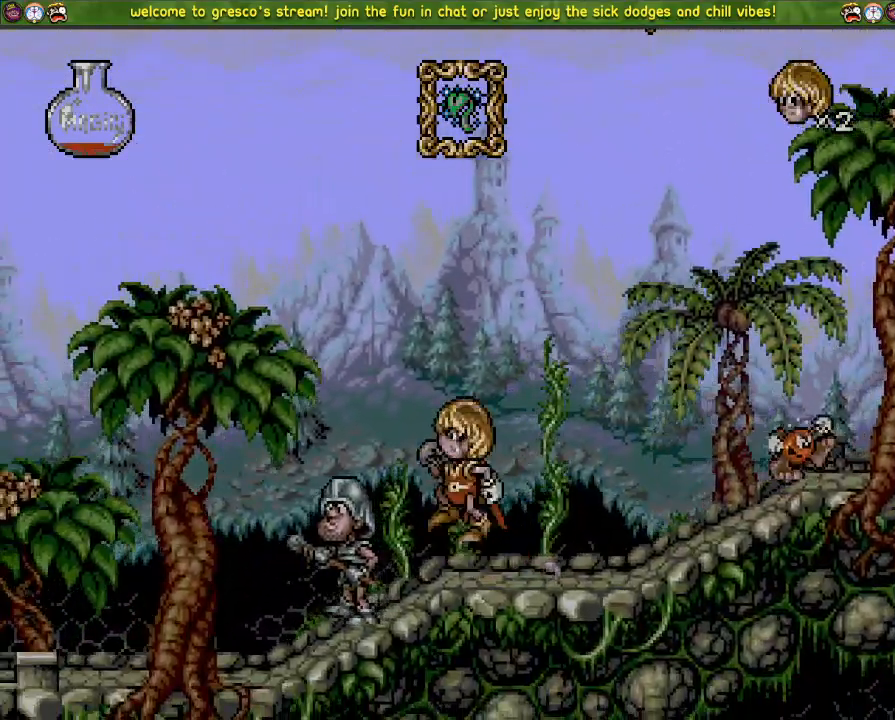
{"buttons": ["CROSS", "DPAD_DOWN"], "left_stick": "center", "right_stick": "center", "events": [[17, "CROSS", "down"]]}
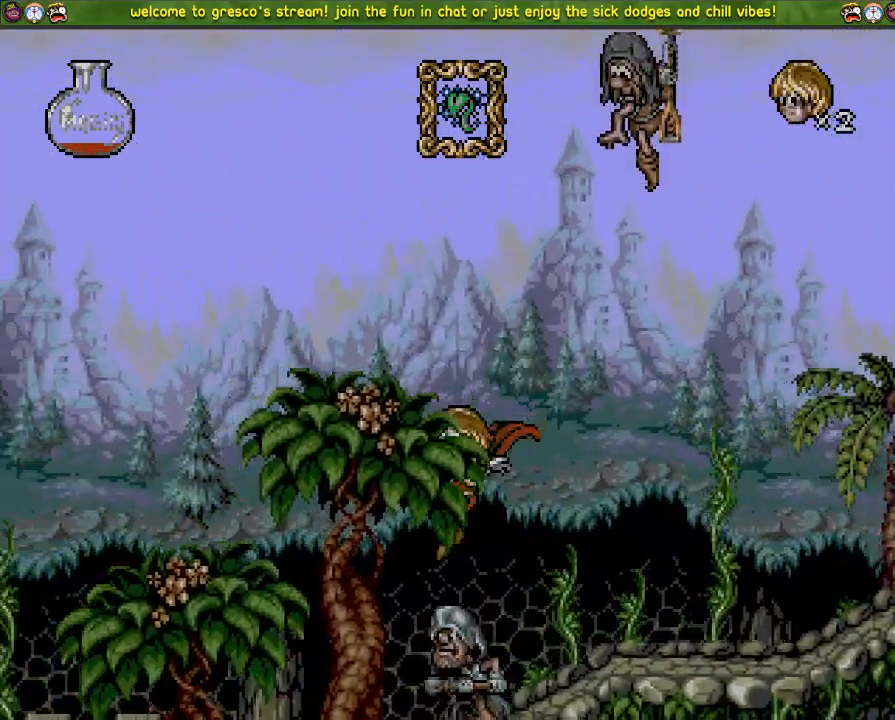
{"buttons": ["DPAD_LEFT"], "left_stick": "center", "right_stick": "center"}
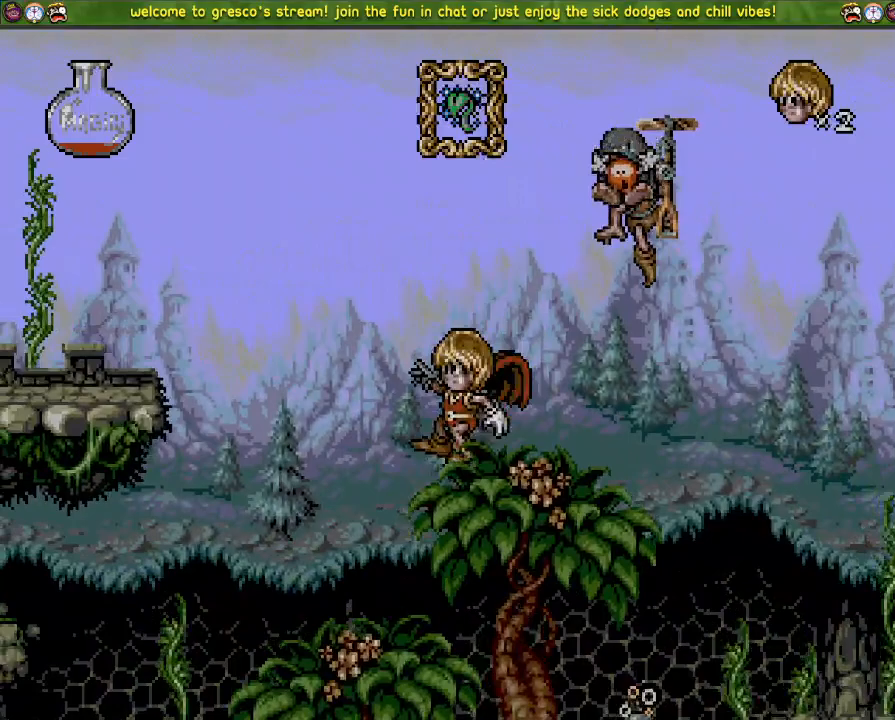
{"buttons": ["DPAD_LEFT"], "left_stick": "center", "right_stick": "center", "events": []}
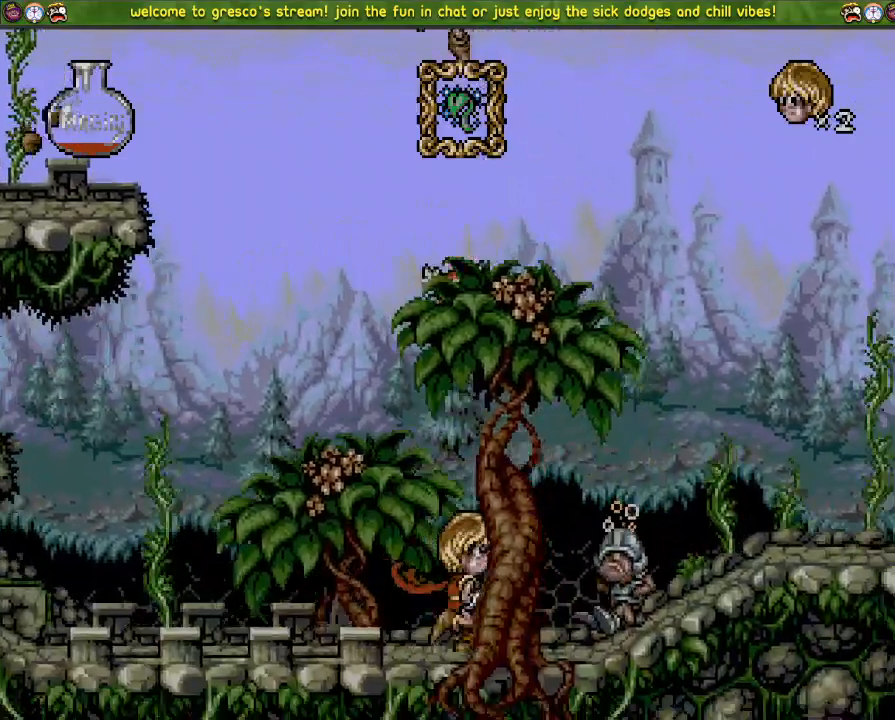
{"buttons": ["DPAD_LEFT"], "left_stick": "center", "right_stick": "center", "events": [[67, "DPAD_LEFT", "up"], [67, "DPAD_UP", "down"], [167, "SQUARE", "down"], [250, "DPAD_UP", "up"], [300, "SQUARE", "up"], [333, "DPAD_LEFT", "down"]]}
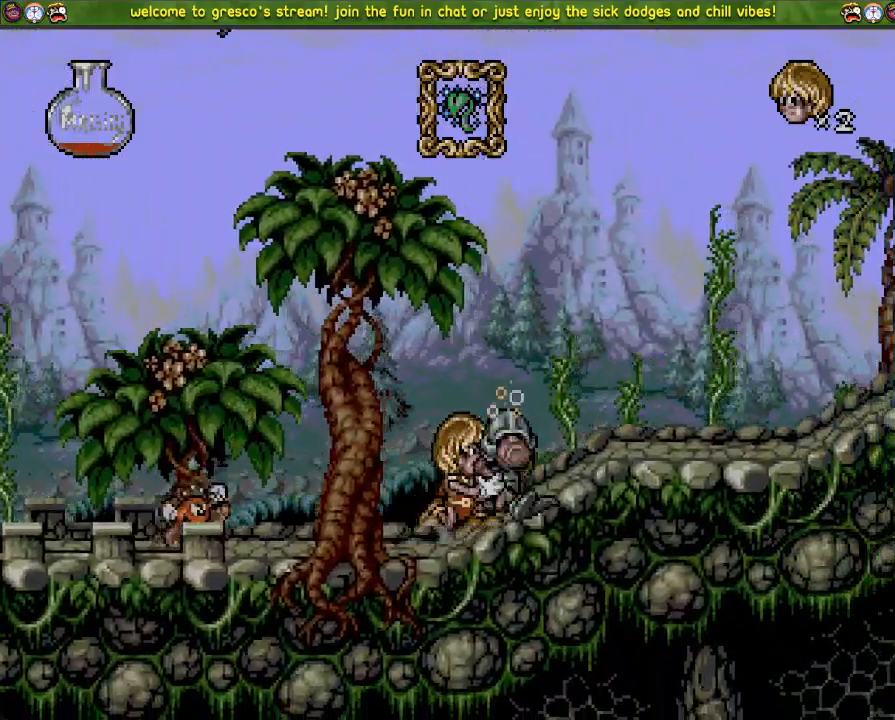
{"buttons": ["CROSS", "DPAD_DOWN"], "left_stick": "center", "right_stick": "center", "events": [[267, "DPAD_LEFT", "up"], [284, "DPAD_DOWN", "down"], [351, "CROSS", "down"]]}
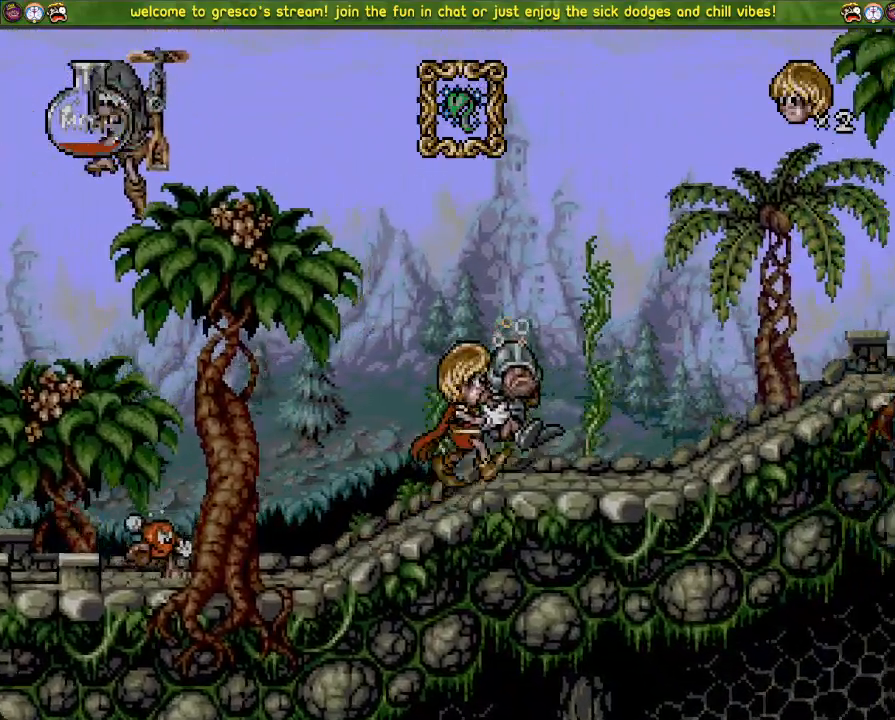
{"buttons": ["DPAD_LEFT"], "left_stick": "center", "right_stick": "center"}
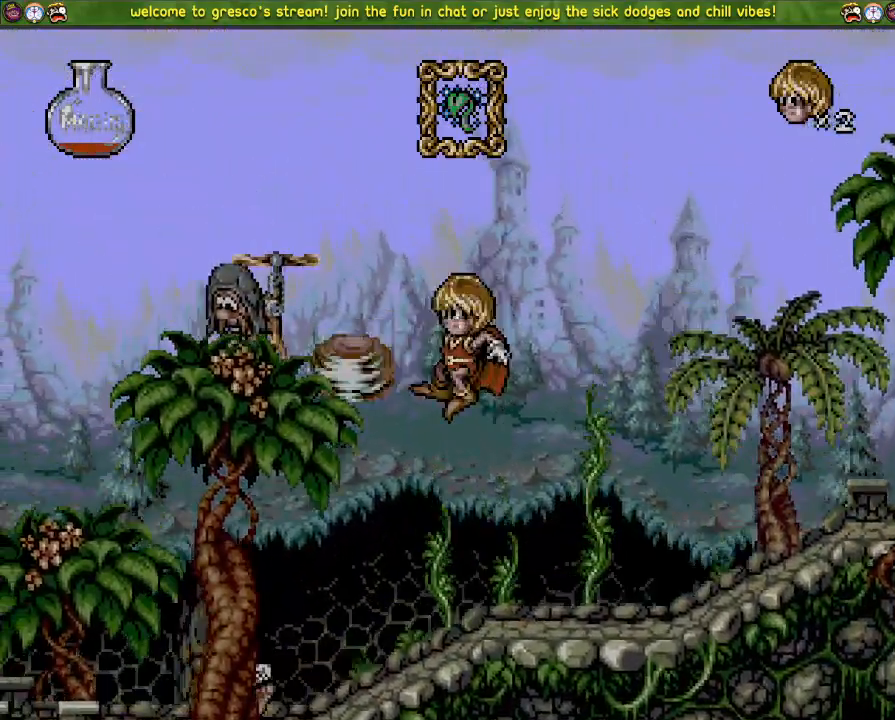
{"buttons": [], "left_stick": "center", "right_stick": "center", "events": [[184, "DPAD_LEFT", "up"], [284, "DPAD_DOWN", "down"], [467, "DPAD_DOWN", "up"]]}
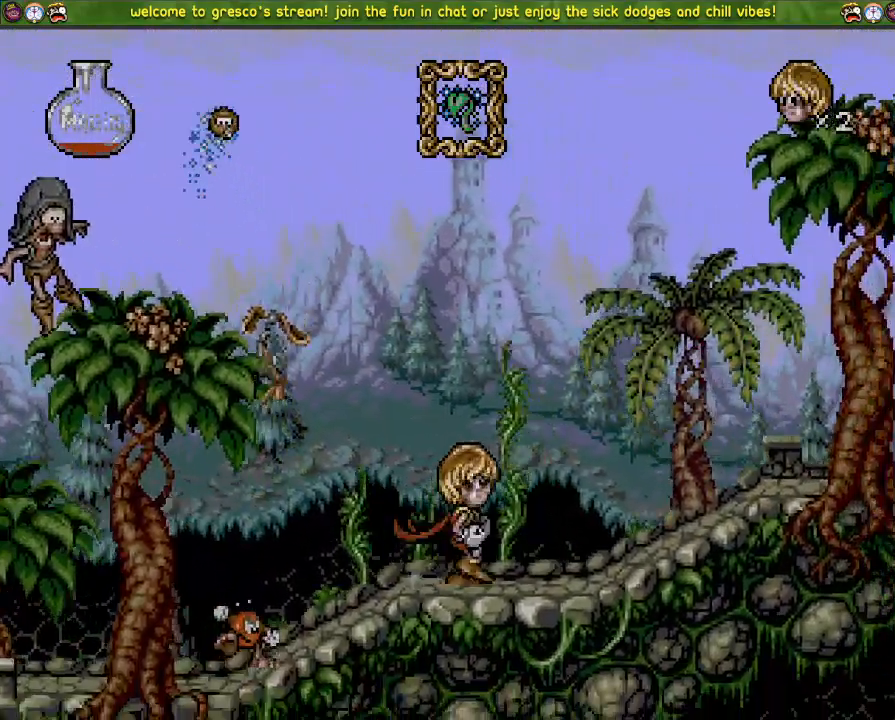
{"buttons": ["DPAD_LEFT"], "left_stick": "center", "right_stick": "center", "events": [[67, "CROSS", "down"], [200, "DPAD_DOWN", "down"], [400, "CROSS", "up"], [417, "DPAD_DOWN", "up"], [450, "DPAD_LEFT", "down"]]}
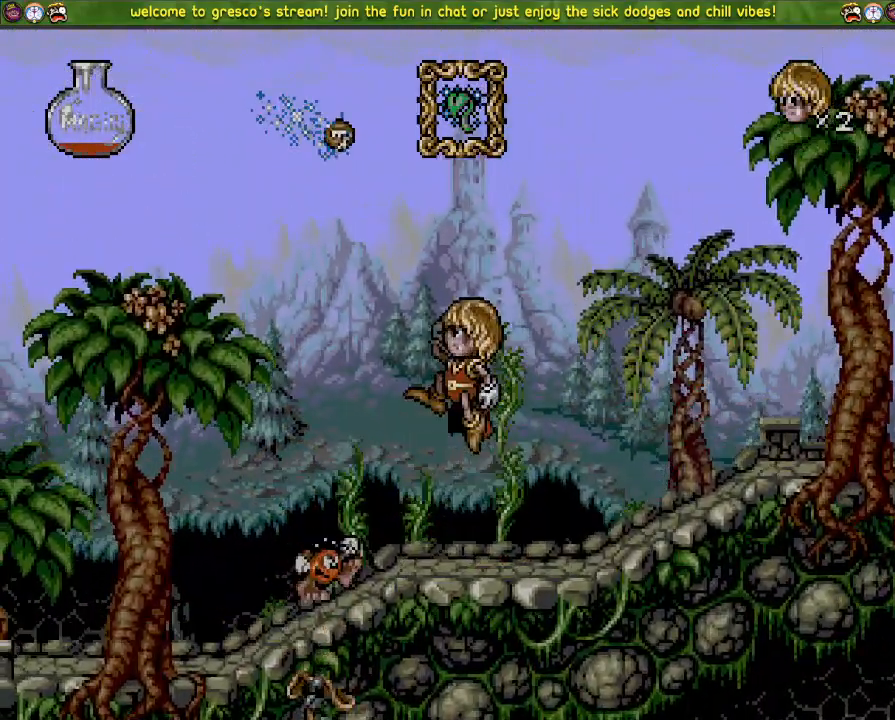
{"buttons": ["CROSS"], "left_stick": "center", "right_stick": "center", "events": [[50, "CROSS", "down"], [100, "DPAD_LEFT", "up"], [251, "DPAD_LEFT", "down"], [351, "DPAD_LEFT", "up"]]}
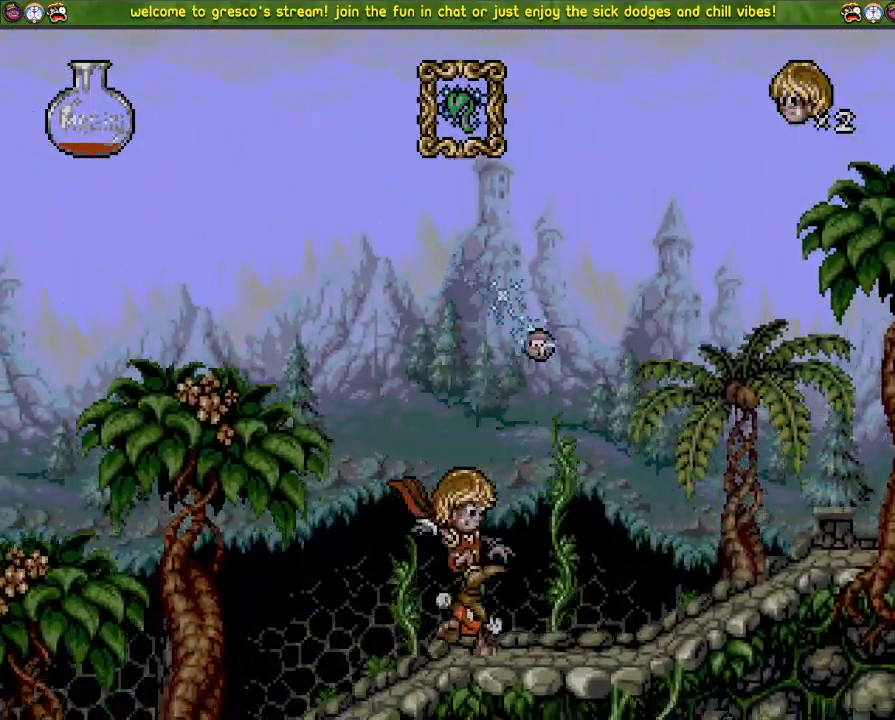
{"buttons": ["DPAD_DOWN"], "left_stick": "center", "right_stick": "center", "events": [[200, "DPAD_DOWN", "down"], [384, "CROSS", "up"]]}
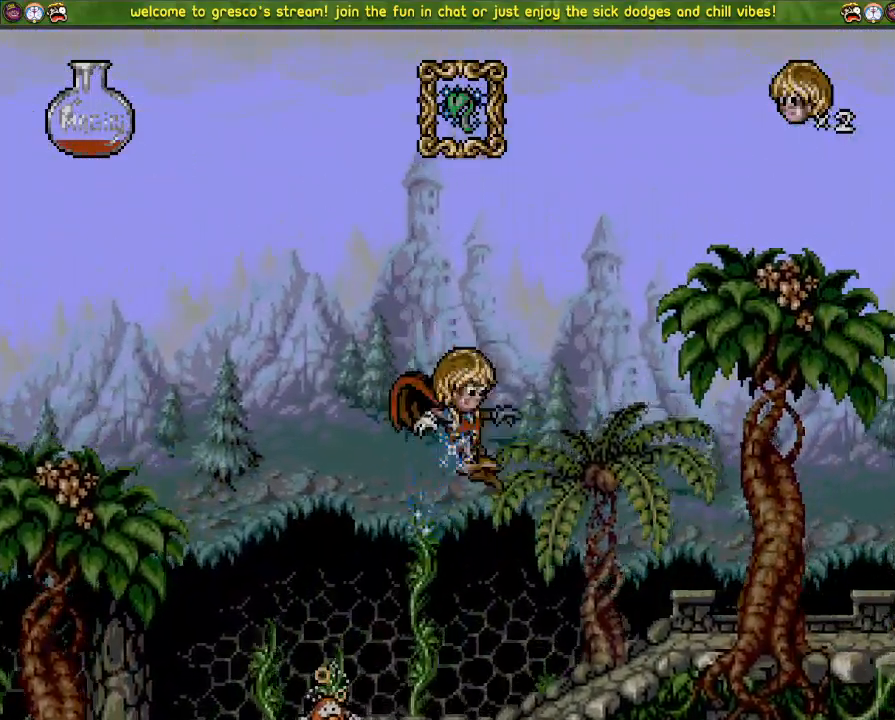
{"buttons": ["SQUARE", "DPAD_UP"], "left_stick": "center", "right_stick": "center", "events": [[234, "DPAD_DOWN", "up"], [367, "DPAD_UP", "down"], [367, "SQUARE", "down"]]}
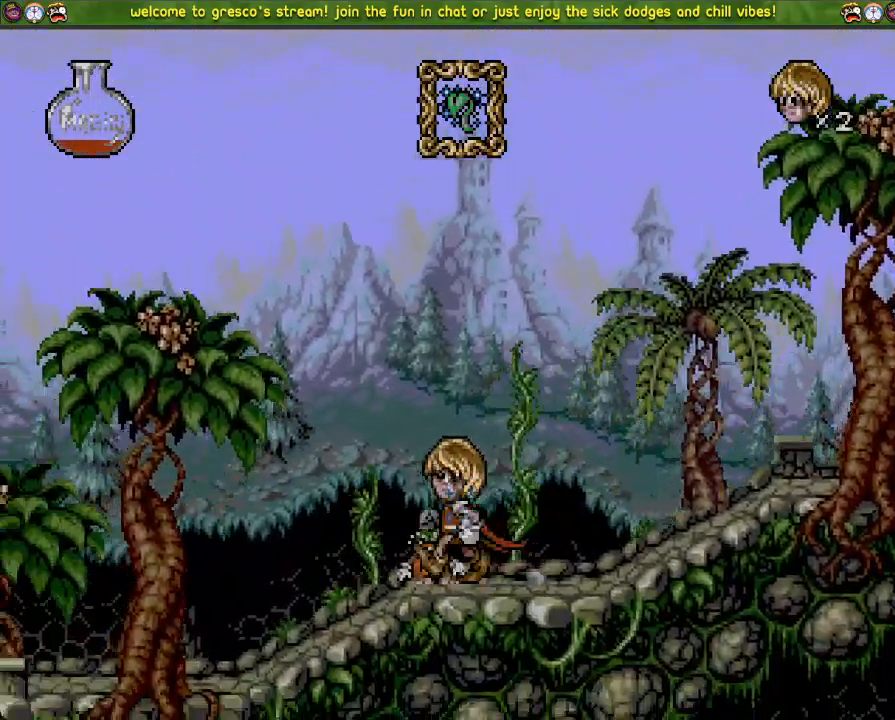
{"buttons": ["DPAD_DOWN"], "left_stick": "center", "right_stick": "center", "events": [[217, "DPAD_UP", "up"], [217, "SQUARE", "up"], [283, "DPAD_DOWN", "down"]]}
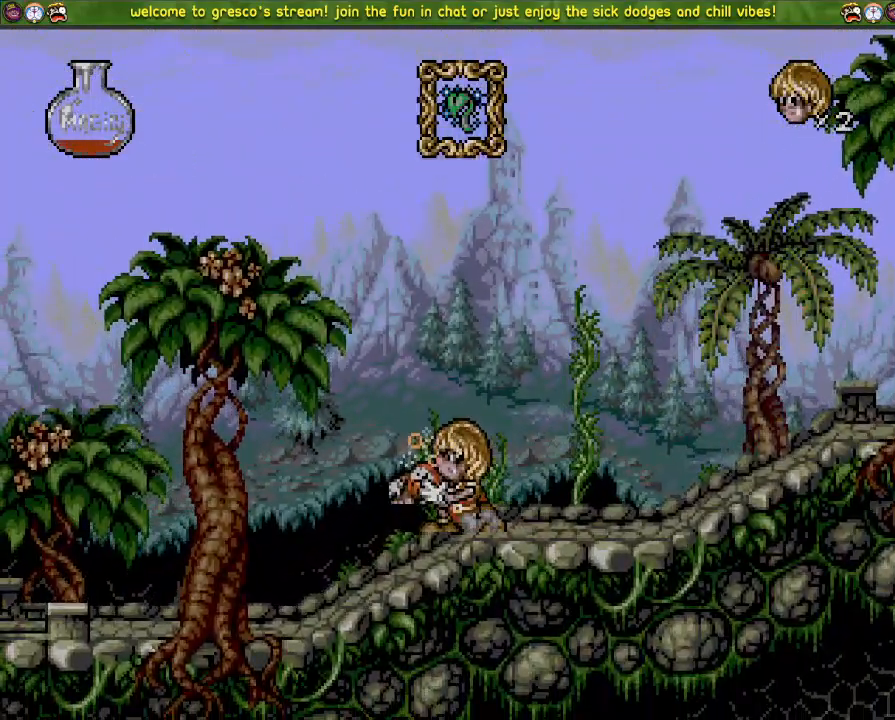
{"buttons": ["SQUARE", "DPAD_DOWN"], "left_stick": "center", "right_stick": "center", "events": [[150, "SQUARE", "down"]]}
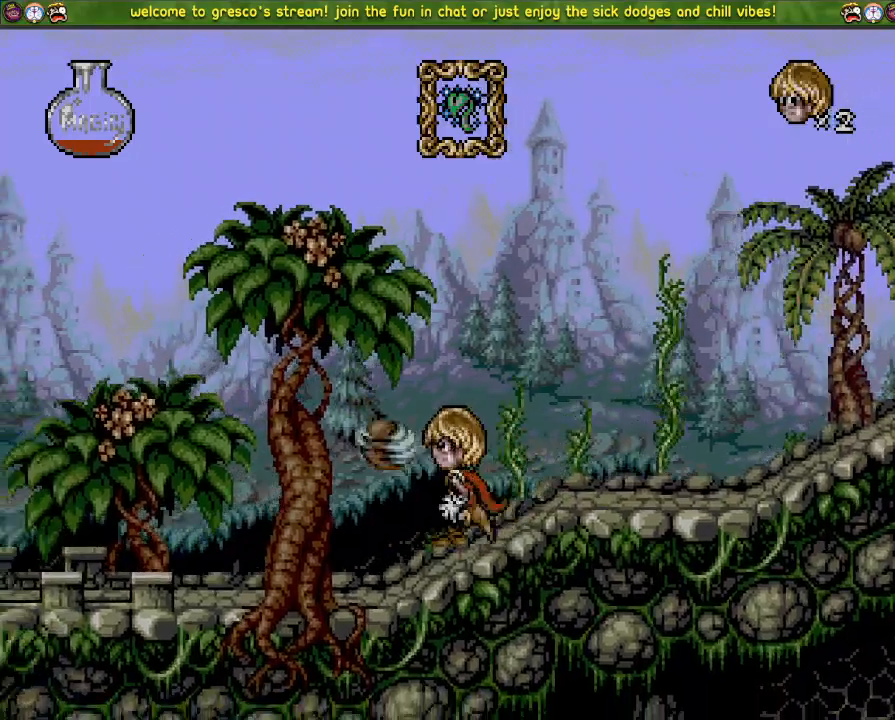
{"buttons": [], "left_stick": "center", "right_stick": "center", "events": [[16, "SQUARE", "up"], [484, "DPAD_DOWN", "up"]]}
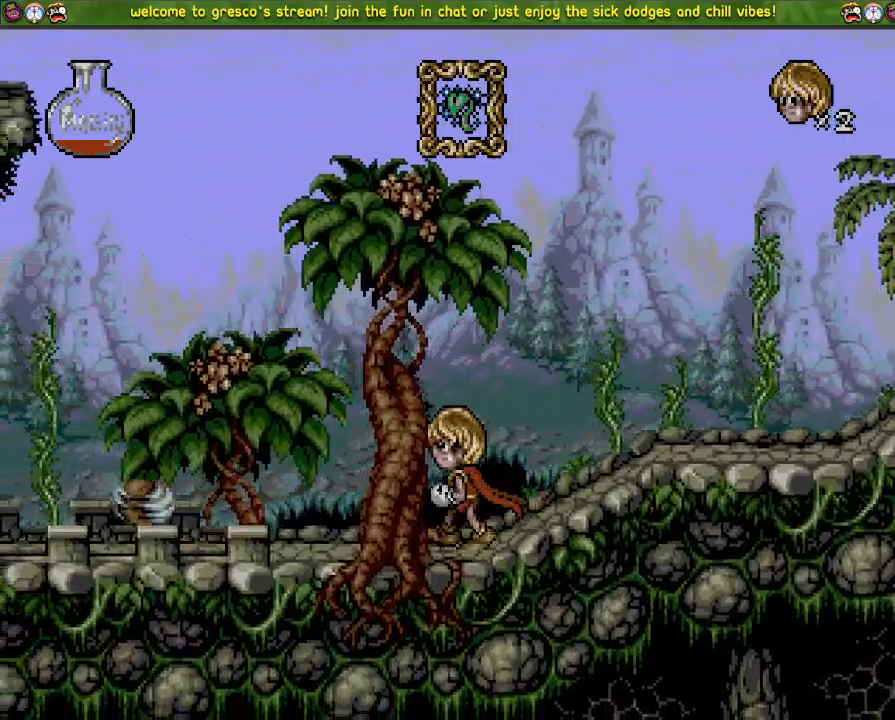
{"buttons": ["DPAD_DOWN"], "left_stick": "center", "right_stick": "center", "events": [[301, "DPAD_DOWN", "down"]]}
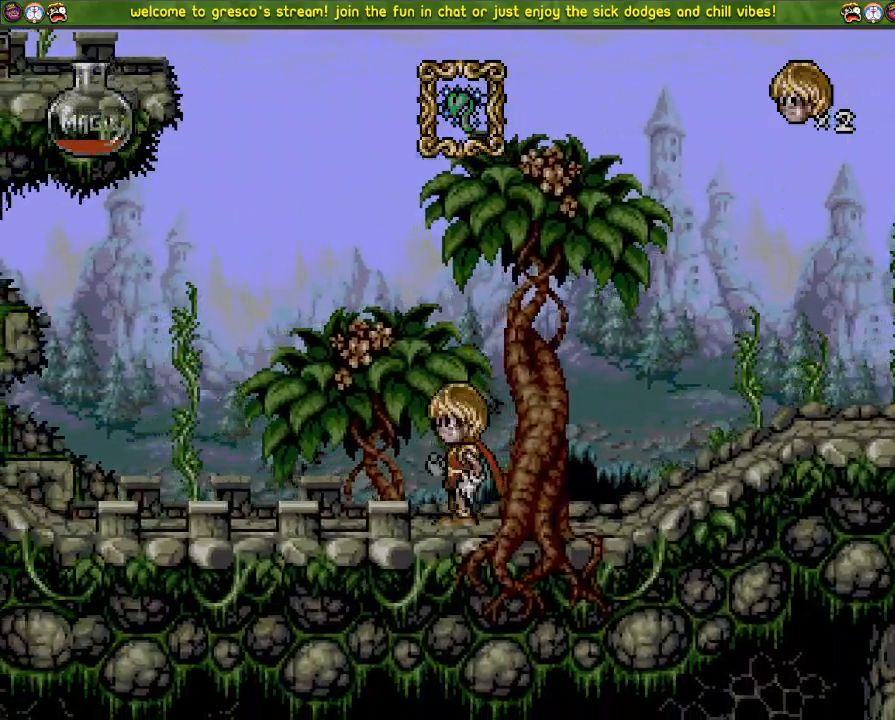
{"buttons": ["DPAD_LEFT"], "left_stick": "center", "right_stick": "center", "events": [[16, "DPAD_DOWN", "up"], [16, "DPAD_LEFT", "down"]]}
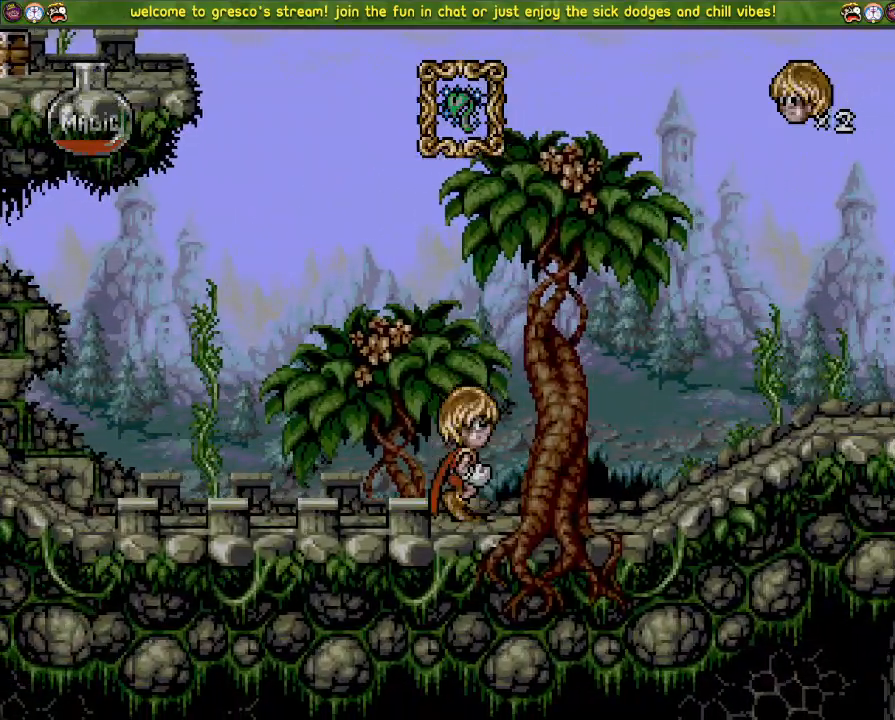
{"buttons": ["CROSS", "DPAD_LEFT"], "left_stick": "center", "right_stick": "center", "events": [[34, "CROSS", "down"]]}
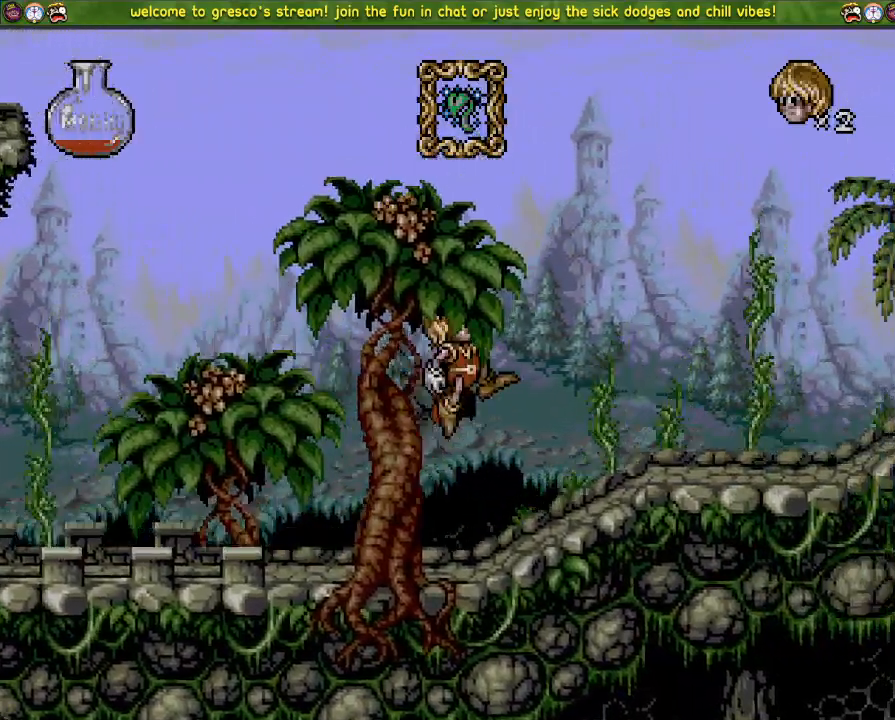
{"buttons": ["DPAD_LEFT"], "left_stick": "center", "right_stick": "center", "events": [[67, "CROSS", "up"]]}
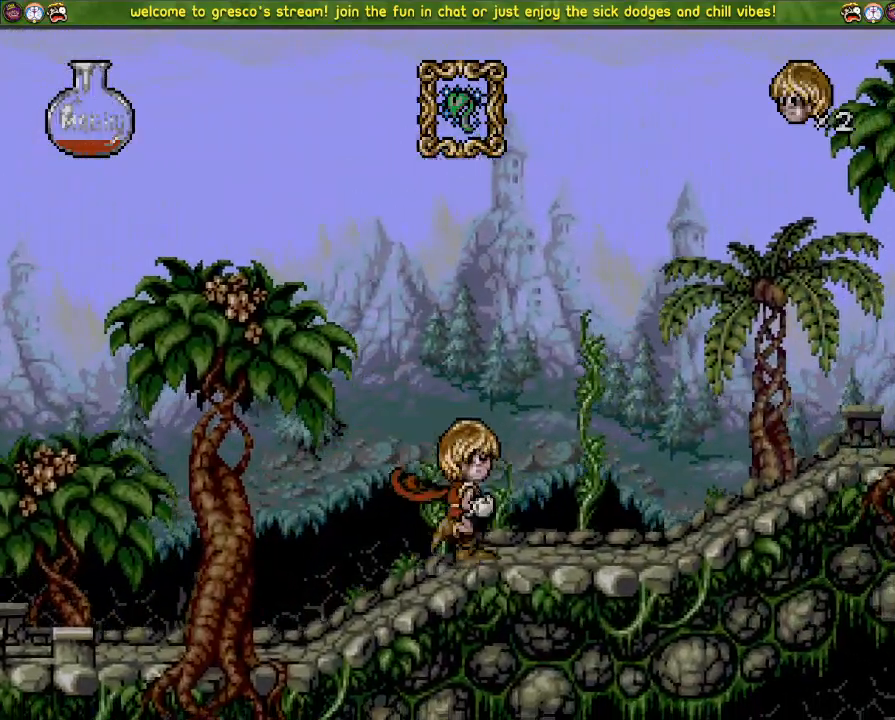
{"buttons": ["DPAD_LEFT"], "left_stick": "center", "right_stick": "center", "events": []}